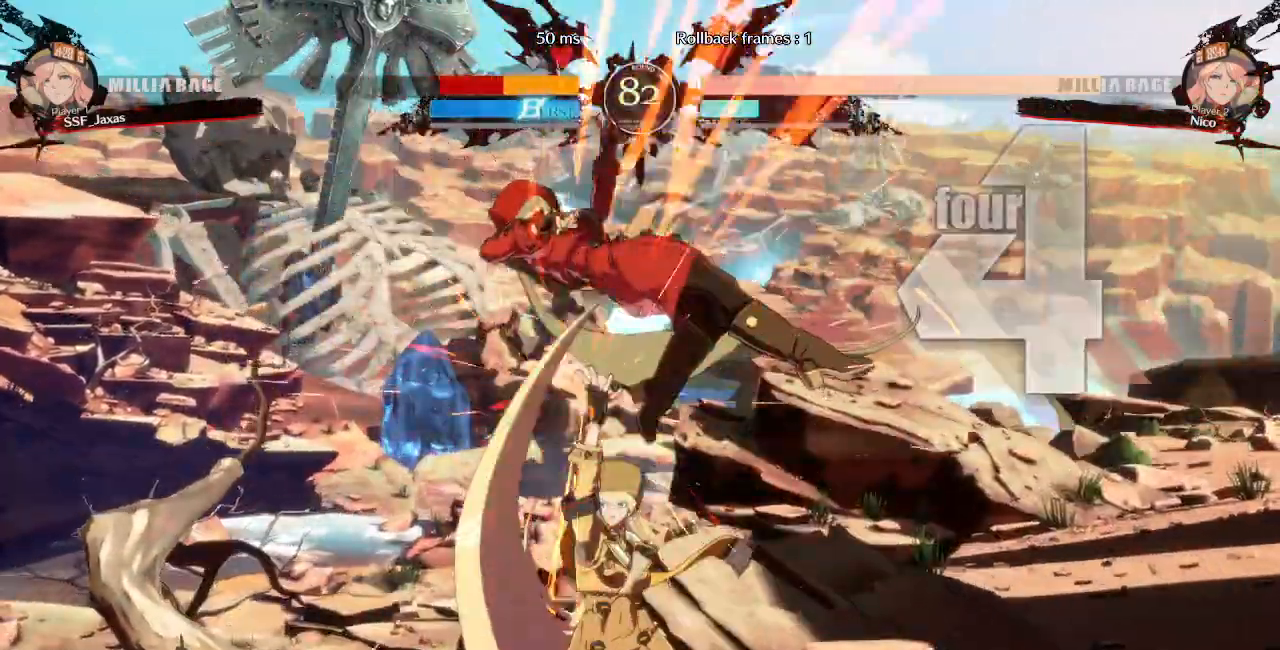
Gameplay with a controller (arcade stick); each line is a JSON object with the inputs held at the frame after it (dt_ms = milliseconds from this image to that frame). "events" lists button and stick changes between this image and that frame as [ms after this image, input, new state], when the widget could be followed in between. Not read: L3 R3 SELECT START.
{"dt_ms": 500, "buttons": ["SQUARE", "TRIANGLE", "DPAD_LEFT"], "events": [[383, "SQUARE", "down"], [383, "TRIANGLE", "down"]]}
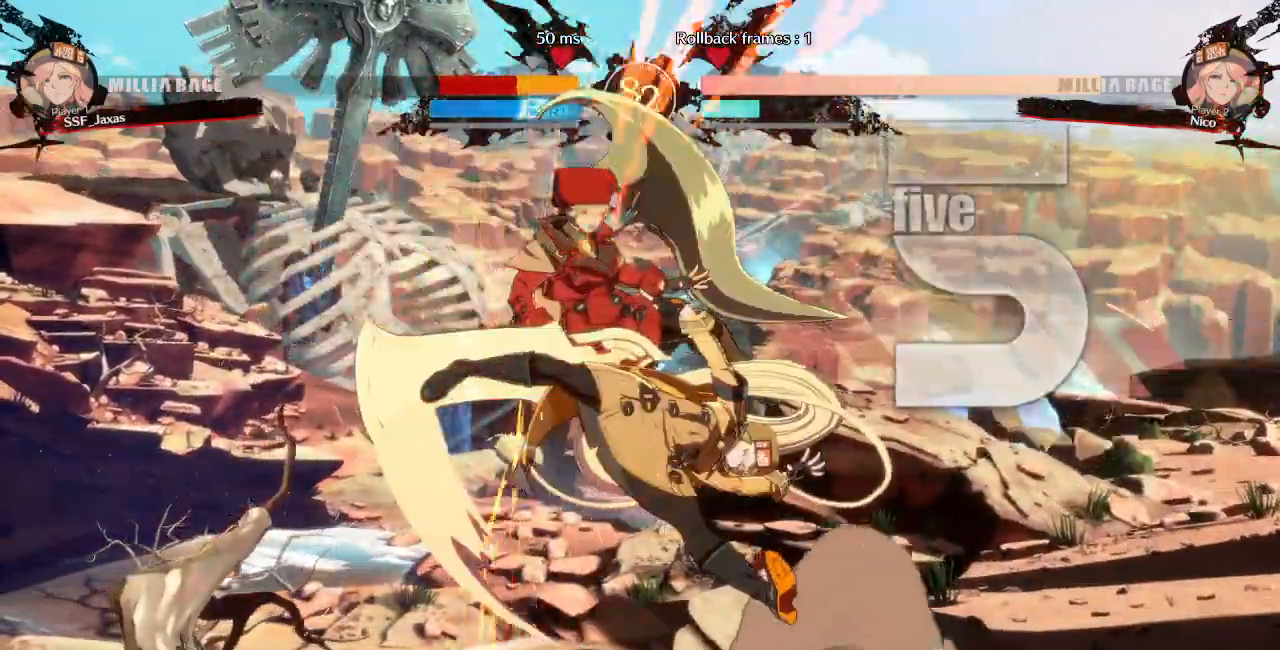
{"dt_ms": 500, "buttons": ["DPAD_LEFT"]}
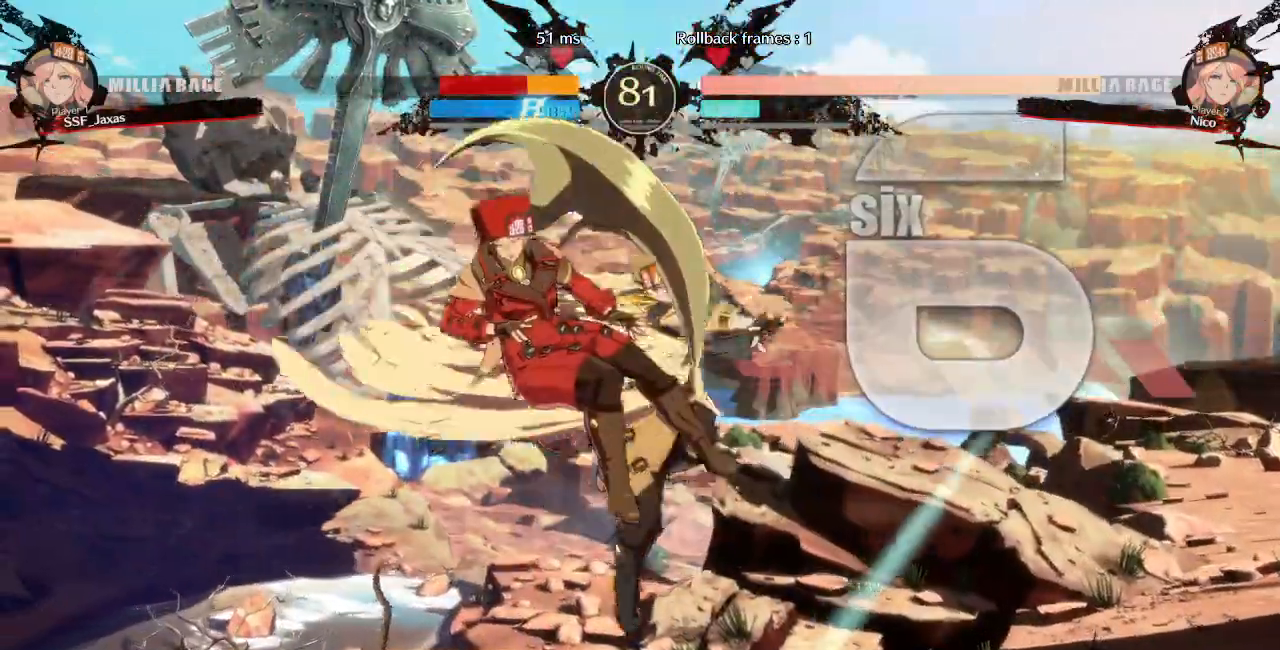
{"dt_ms": 500, "buttons": ["DPAD_LEFT"]}
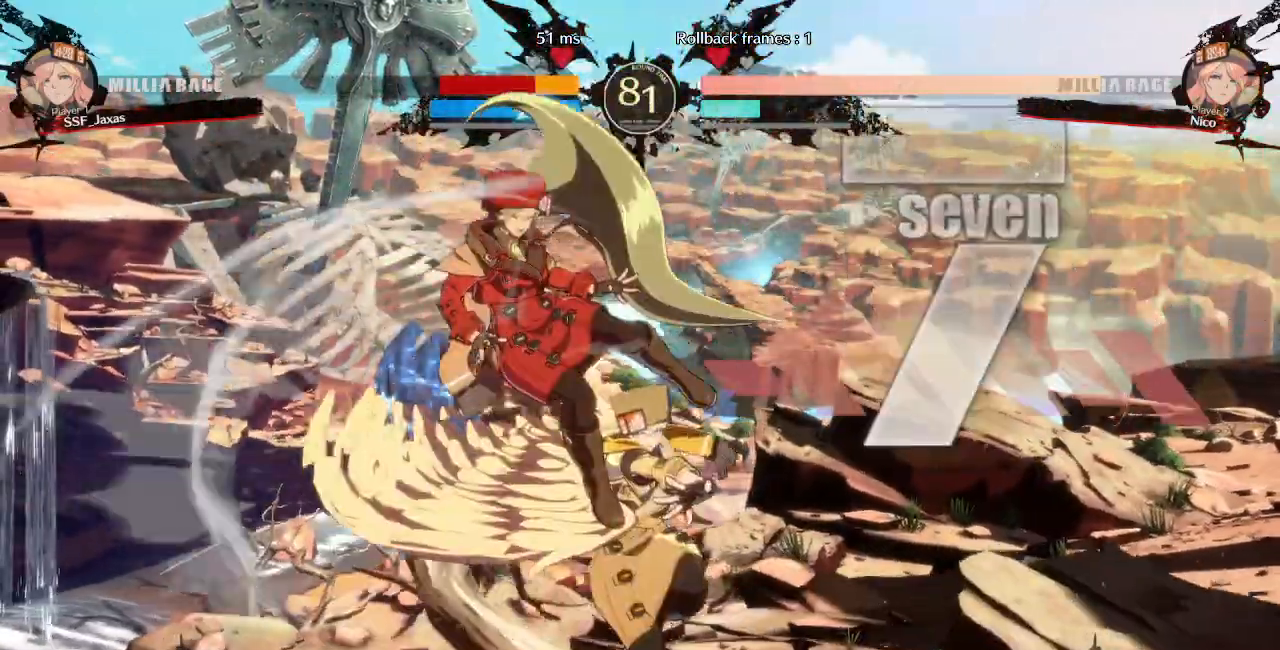
{"dt_ms": 500, "buttons": ["DPAD_LEFT"], "events": []}
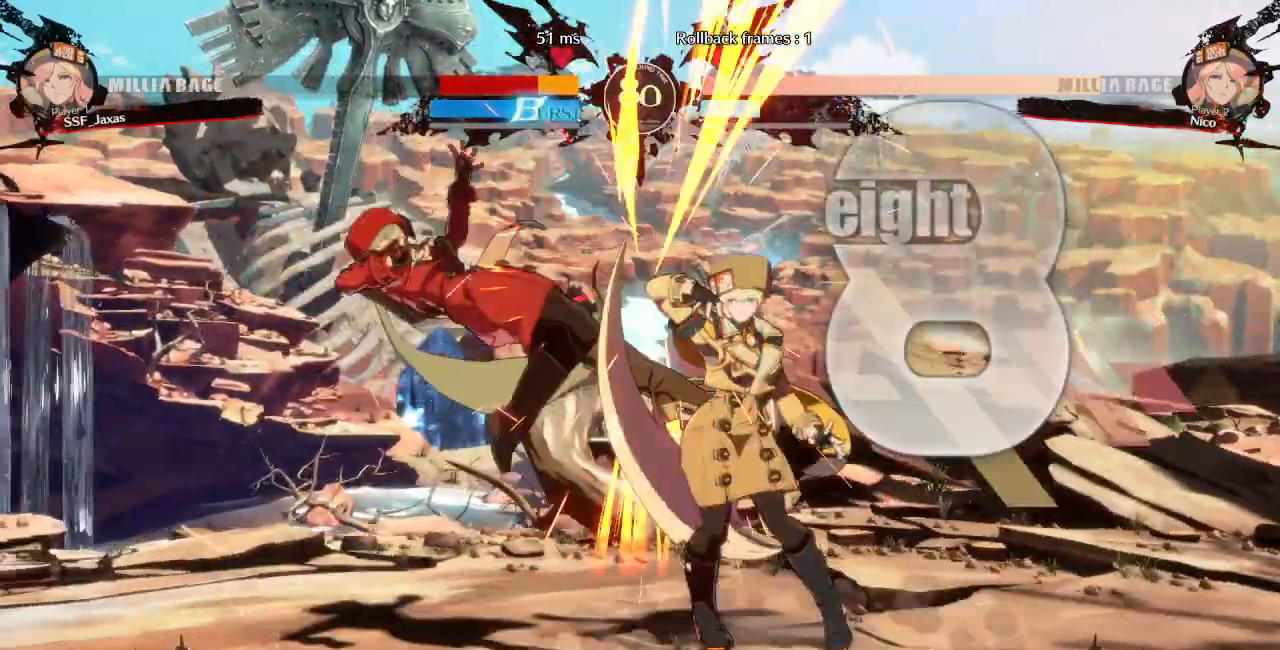
{"dt_ms": 500, "buttons": ["DPAD_LEFT"]}
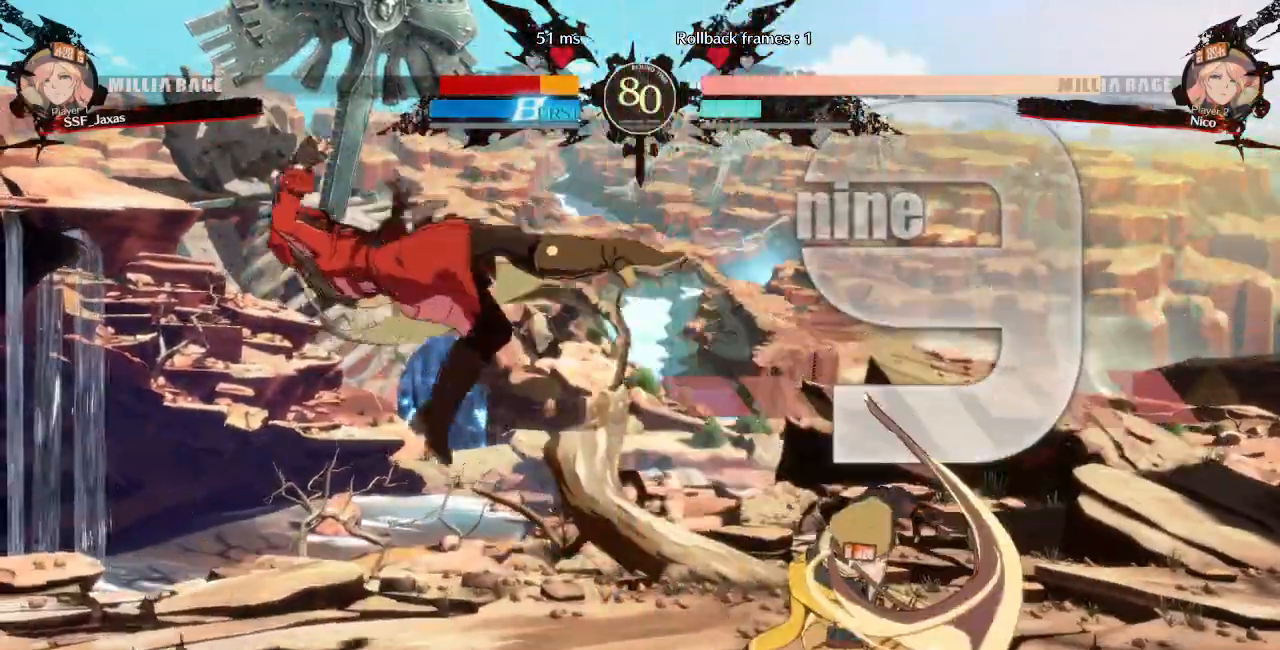
{"dt_ms": 500, "buttons": ["DPAD_LEFT"], "events": []}
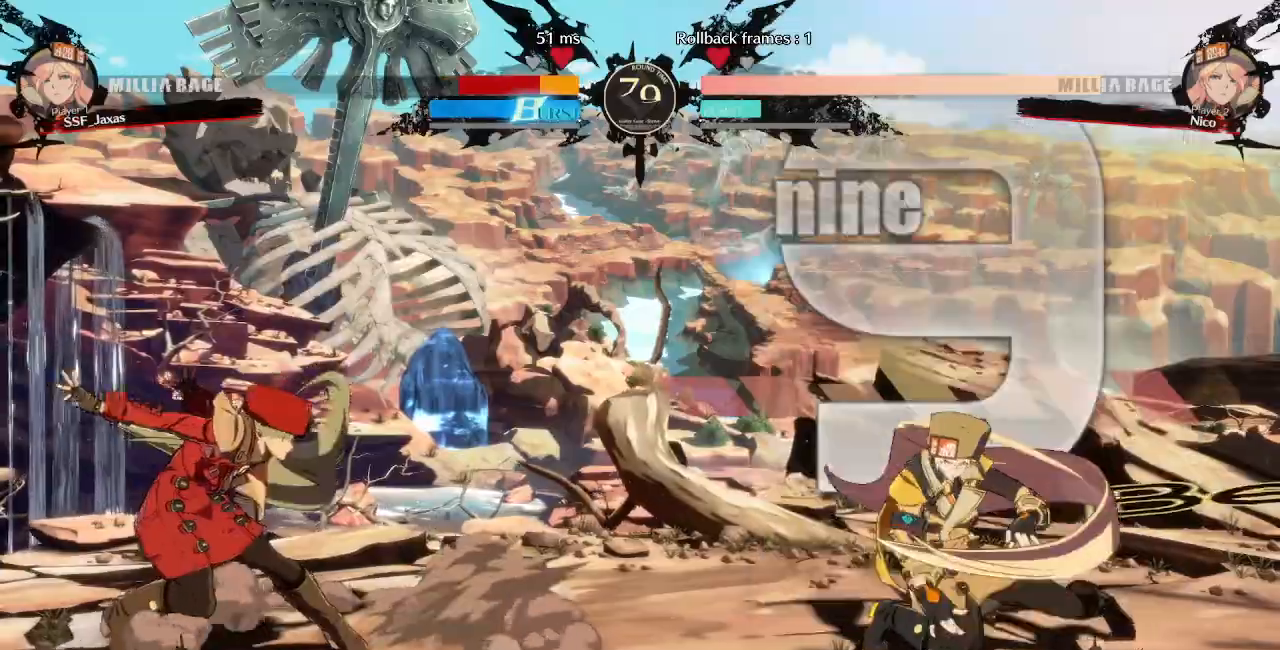
{"dt_ms": 1000, "buttons": ["DPAD_LEFT"]}